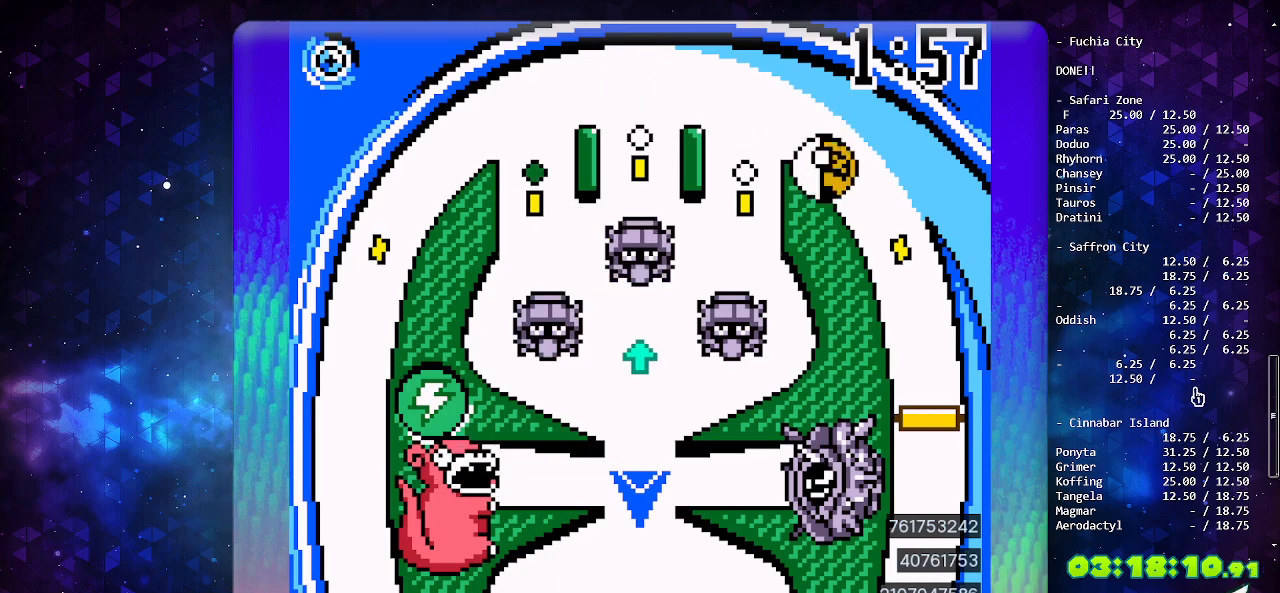
Gameplay with a controller (Nintendo layout); each line is a JSON object with the inputs held at the frame after it. "events" lists button and stick changes between this image and that frame as [ms after this image, input, new state], when the widget could be followed in between. Not read: L3 R3.
{"buttons": [], "events": []}
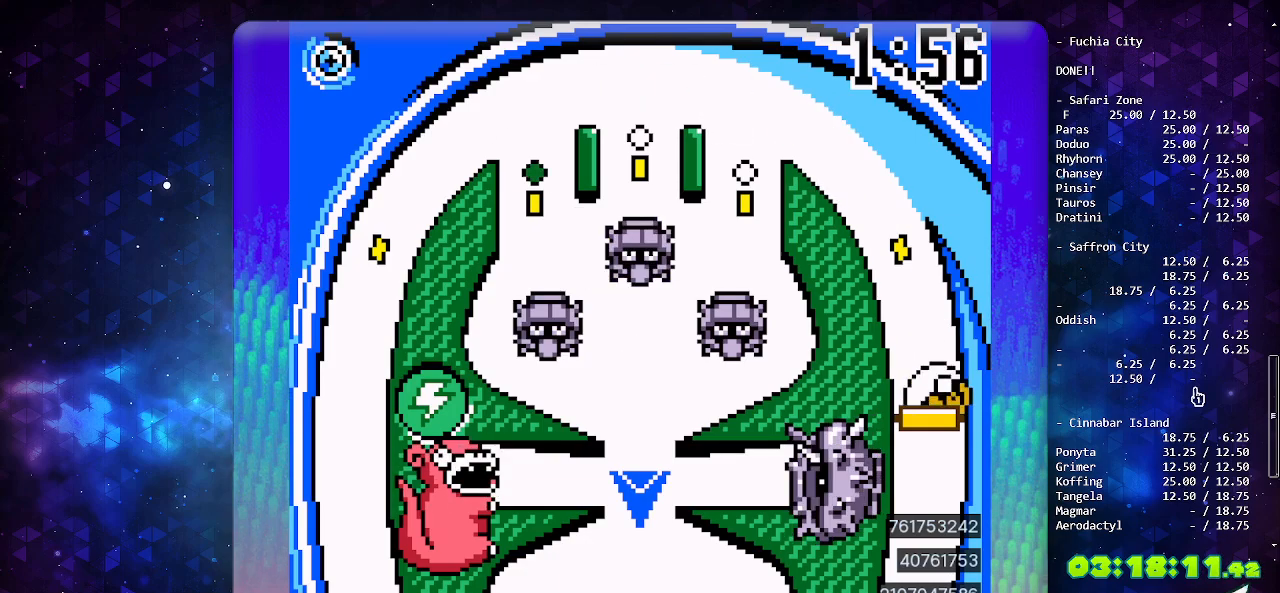
{"buttons": [], "events": []}
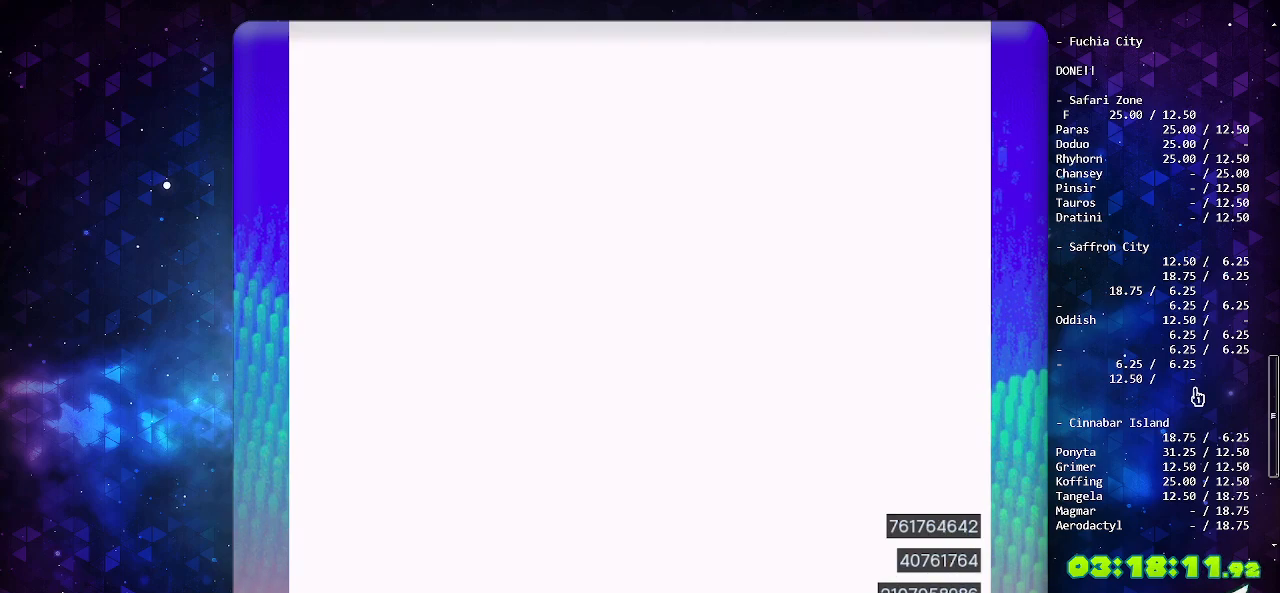
{"buttons": ["A", "DPAD_DOWN"], "events": [[433, "A", "down"], [433, "DPAD_DOWN", "down"]]}
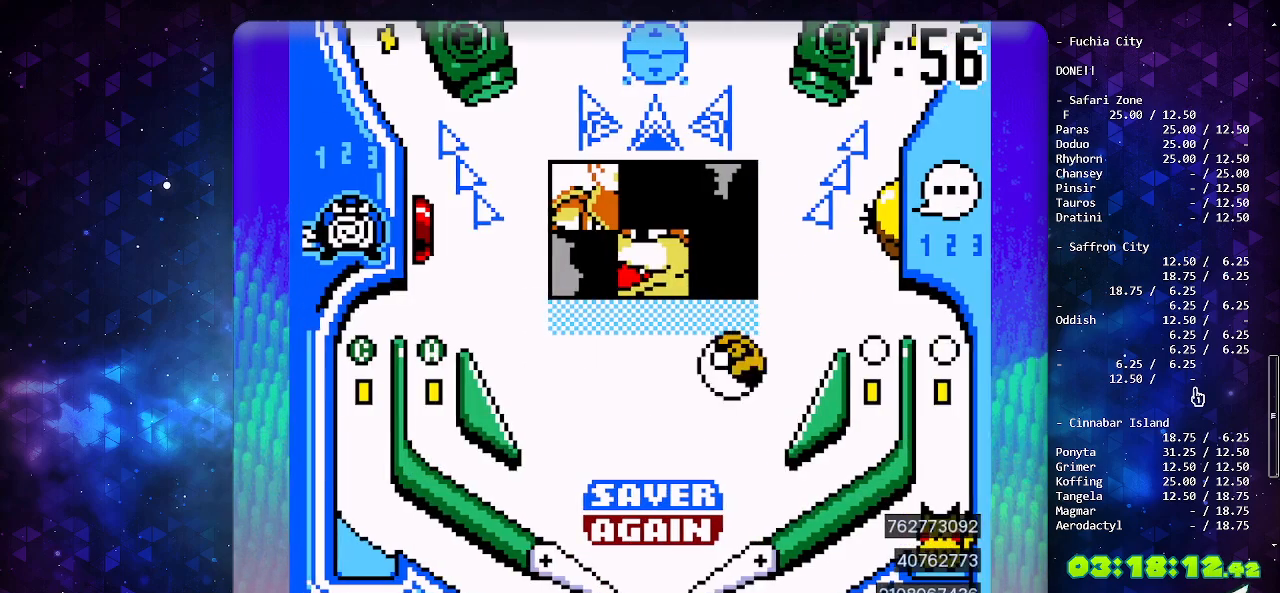
{"buttons": [], "events": [[67, "DPAD_DOWN", "up"], [250, "DPAD_LEFT", "down"], [267, "A", "up"], [383, "DPAD_LEFT", "up"]]}
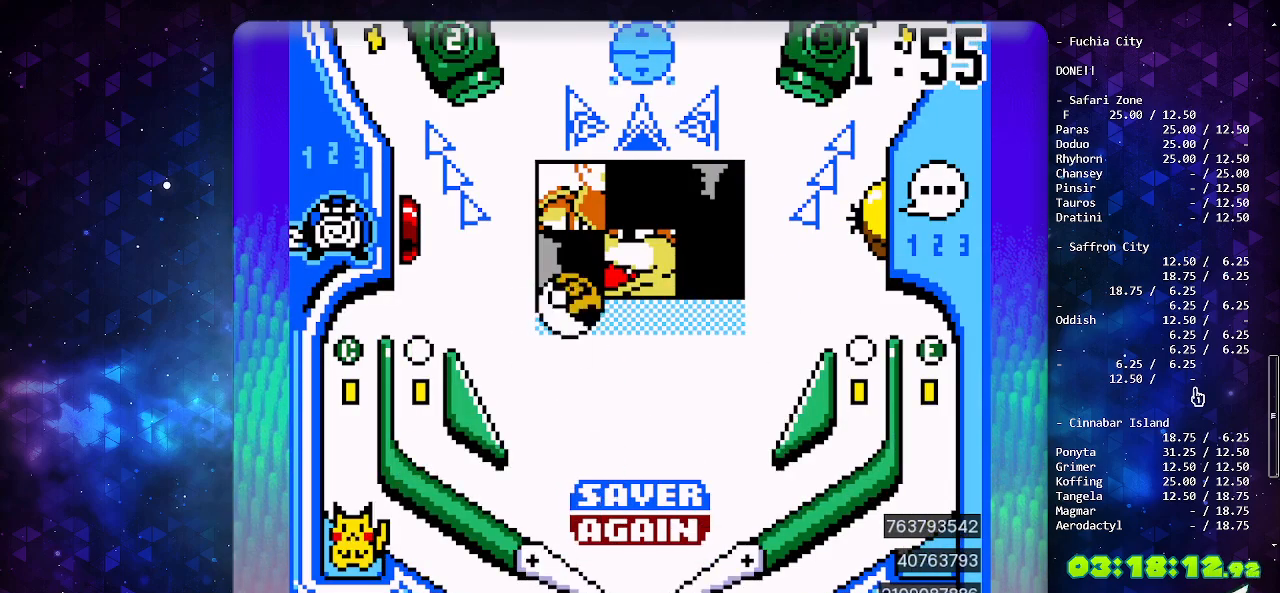
{"buttons": ["B"], "events": [[450, "B", "down"]]}
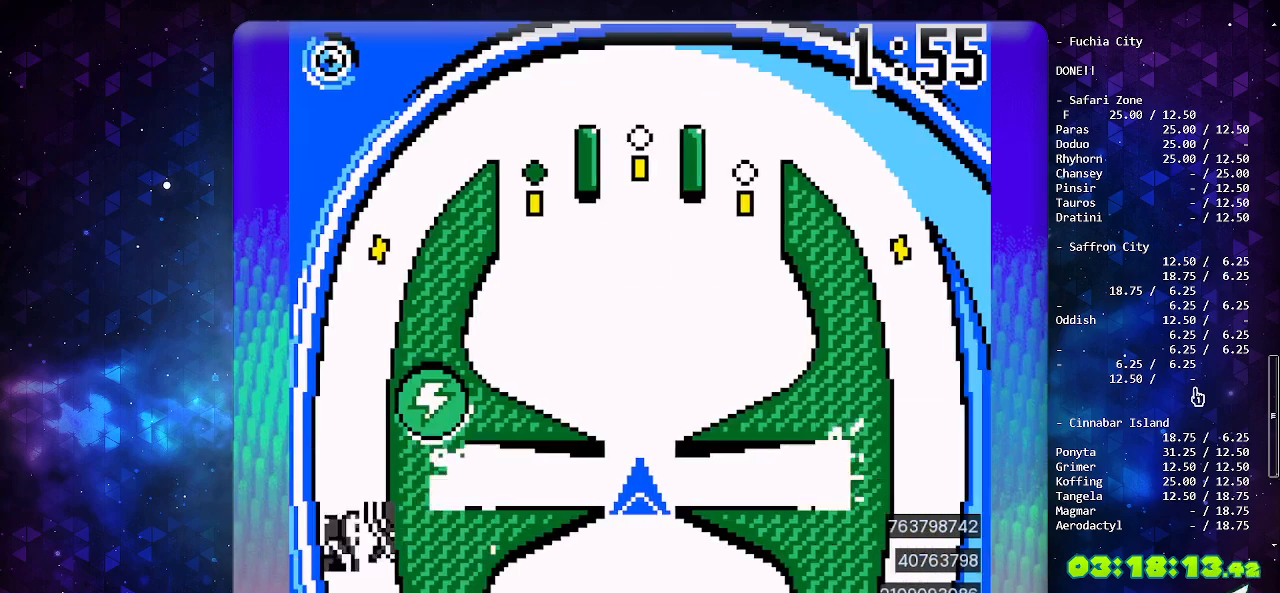
{"buttons": [], "events": [[50, "B", "up"], [117, "B", "down"], [200, "B", "up"], [267, "B", "down"], [383, "B", "up"]]}
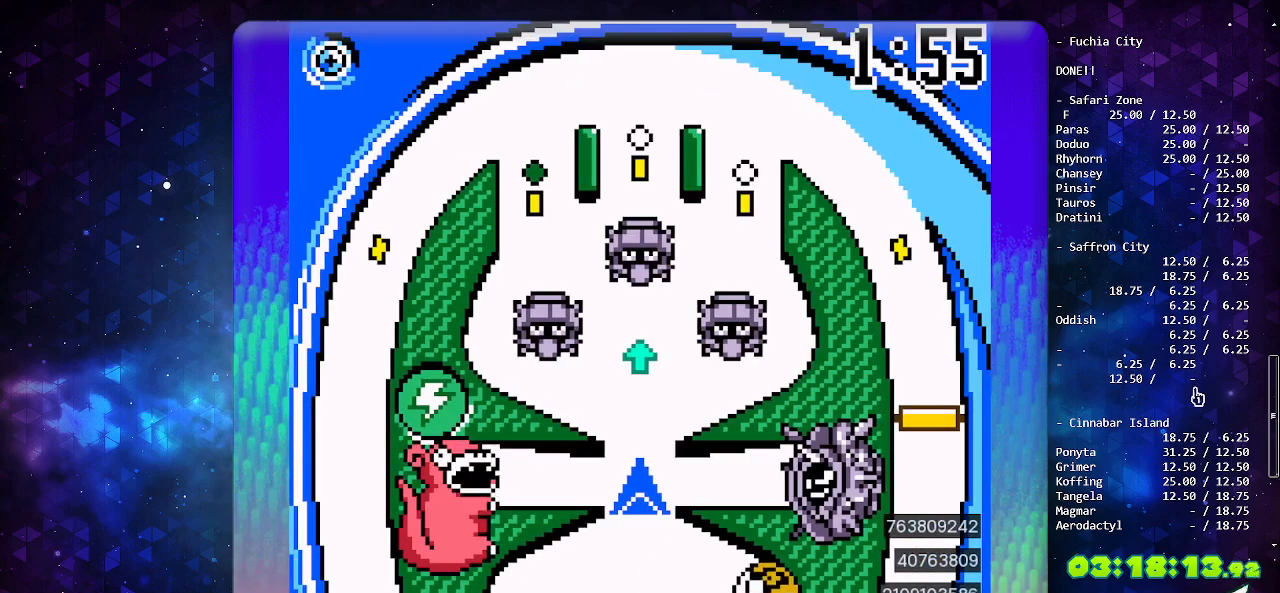
{"buttons": ["DPAD_DOWN"], "events": [[333, "DPAD_DOWN", "down"], [450, "DPAD_DOWN", "up"], [500, "DPAD_DOWN", "down"]]}
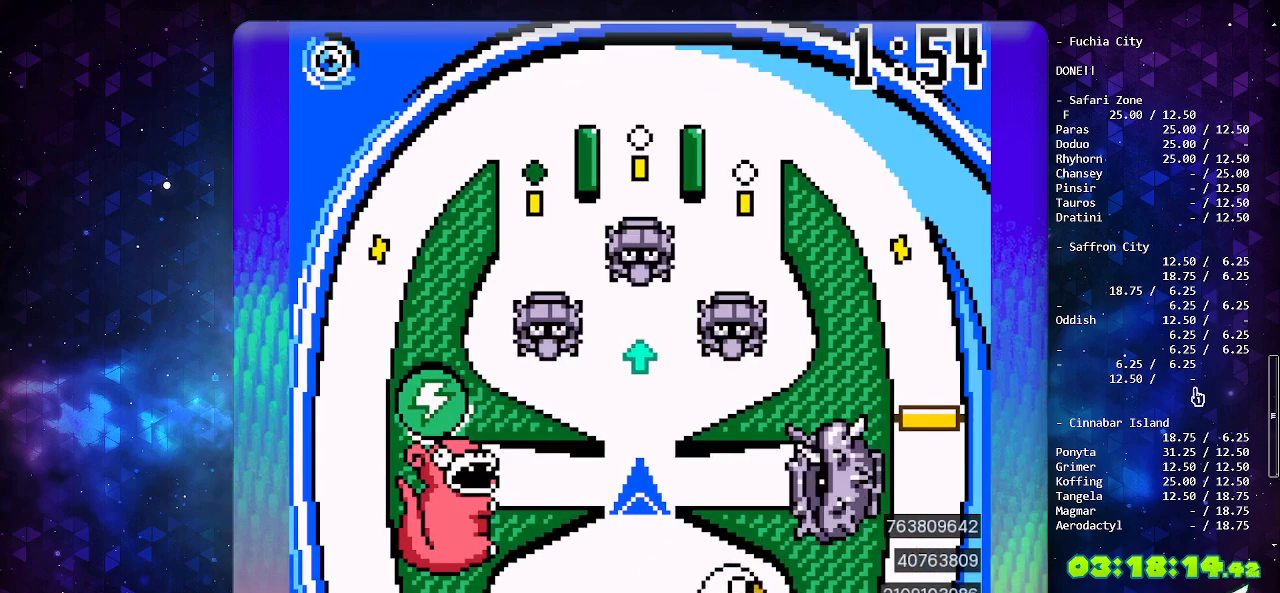
{"buttons": [], "events": [[133, "DPAD_DOWN", "up"]]}
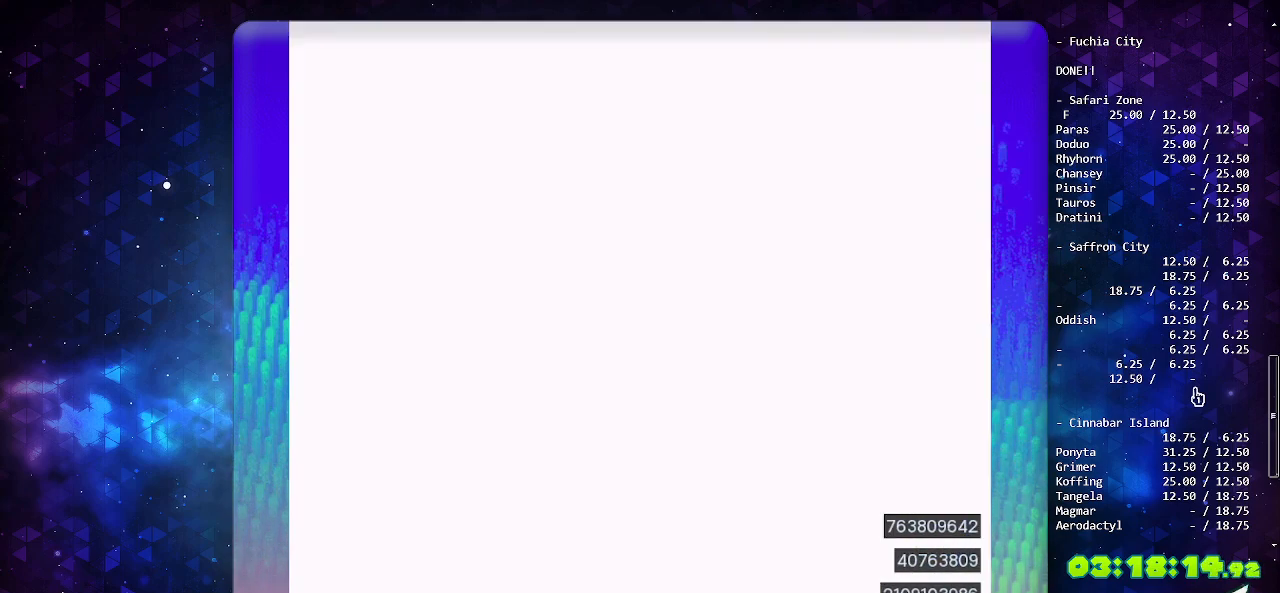
{"buttons": ["B"], "events": [[250, "B", "down"], [350, "B", "up"], [483, "B", "down"]]}
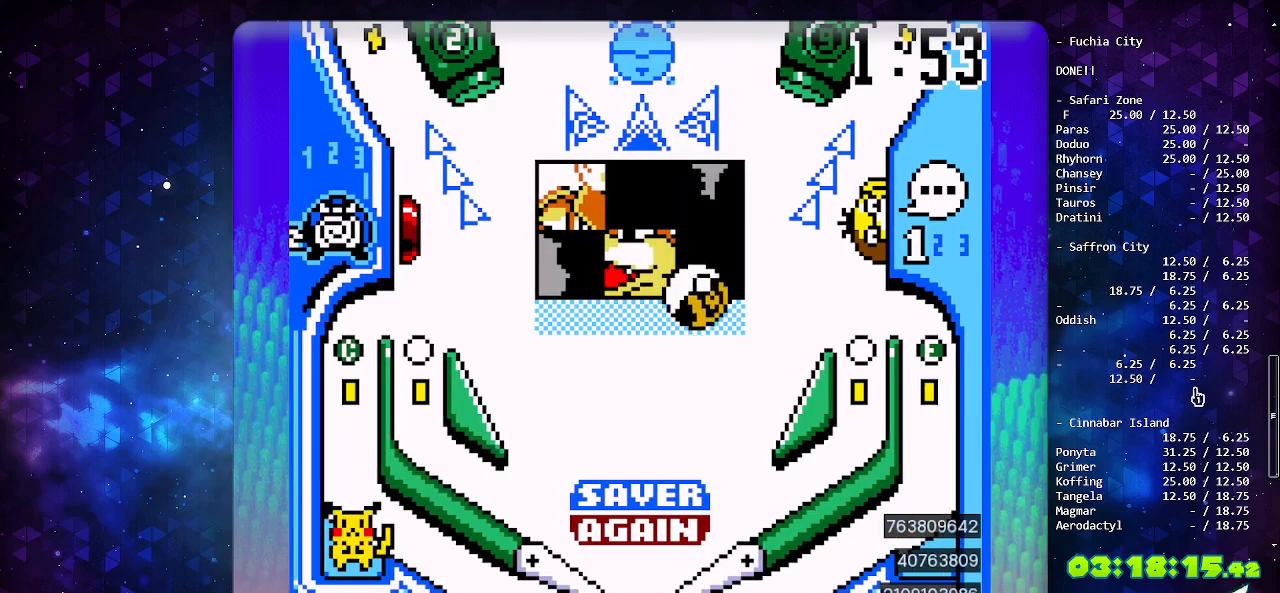
{"buttons": [], "events": [[83, "B", "up"], [283, "A", "down"], [483, "A", "up"]]}
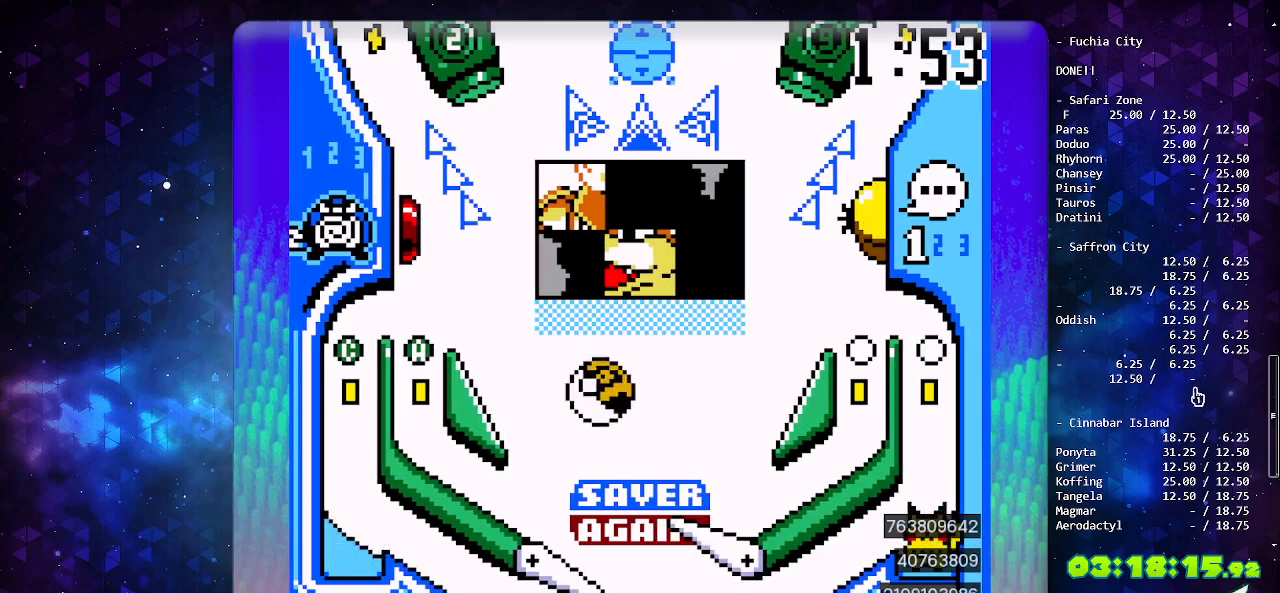
{"buttons": [], "events": []}
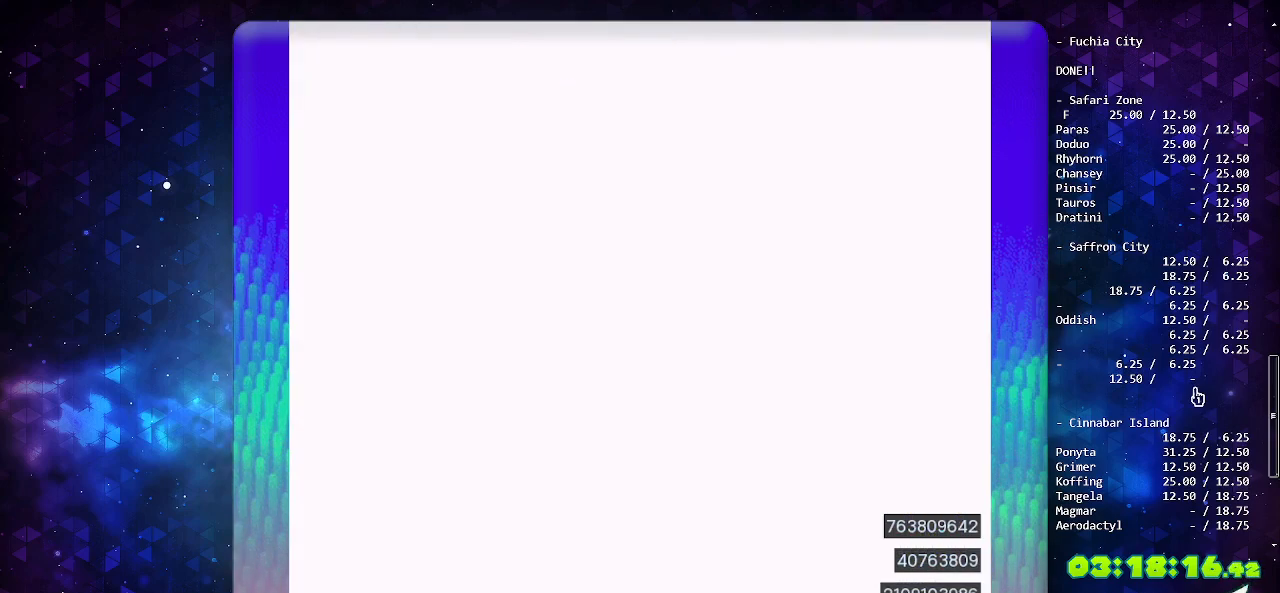
{"buttons": [], "events": []}
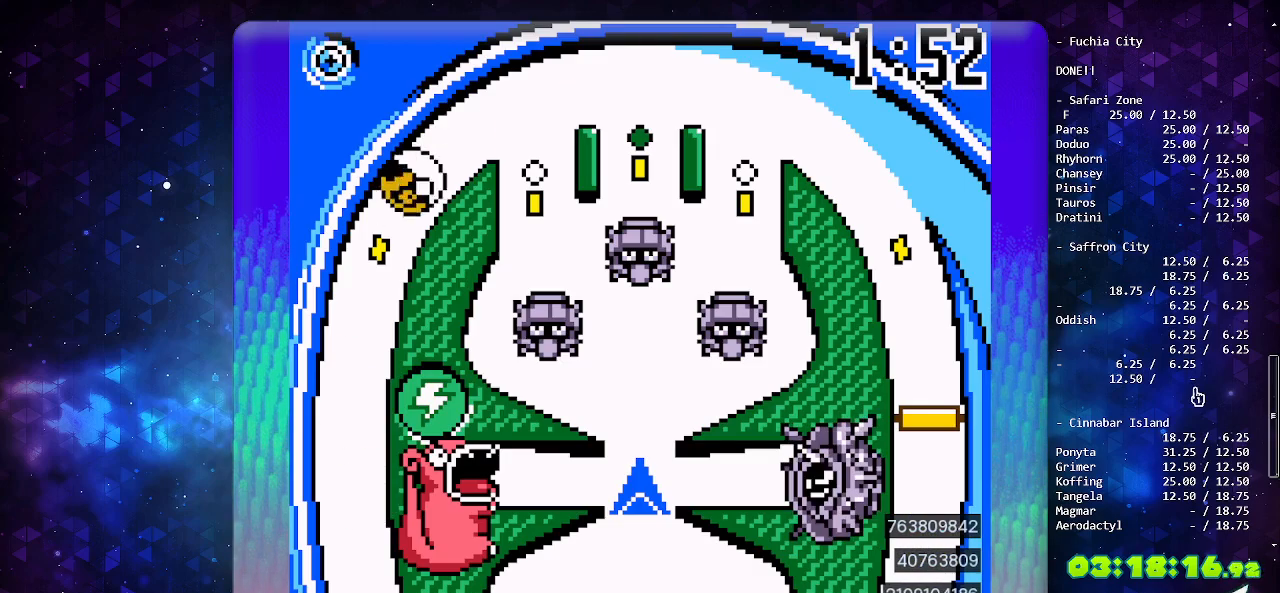
{"buttons": [], "events": []}
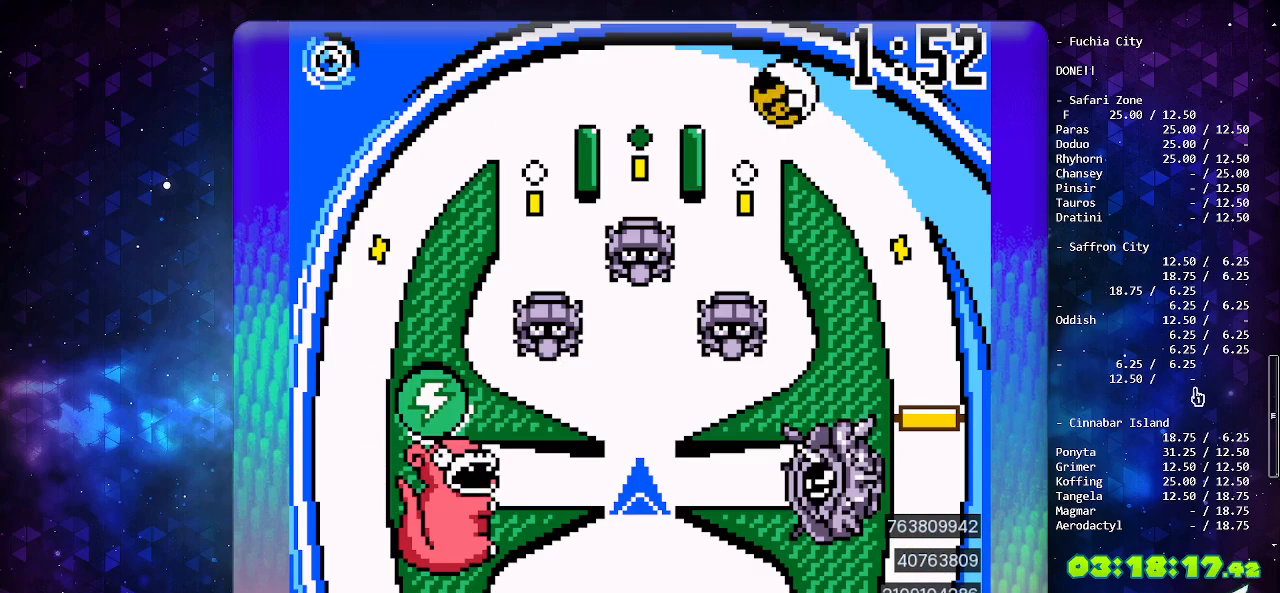
{"buttons": [], "events": []}
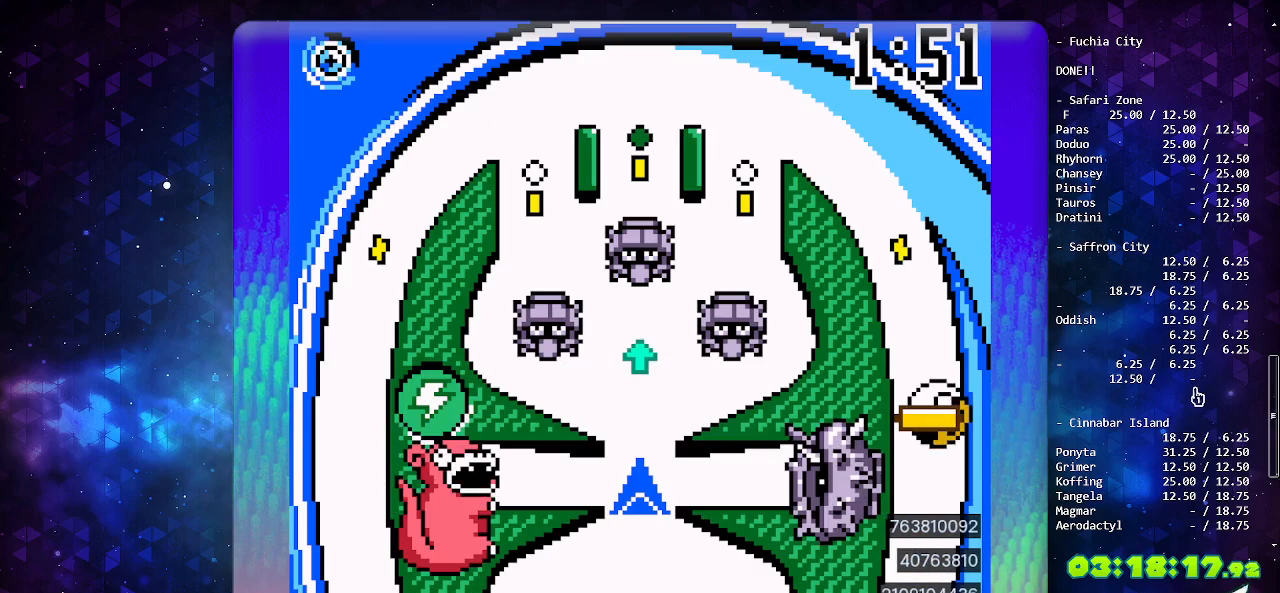
{"buttons": [], "events": []}
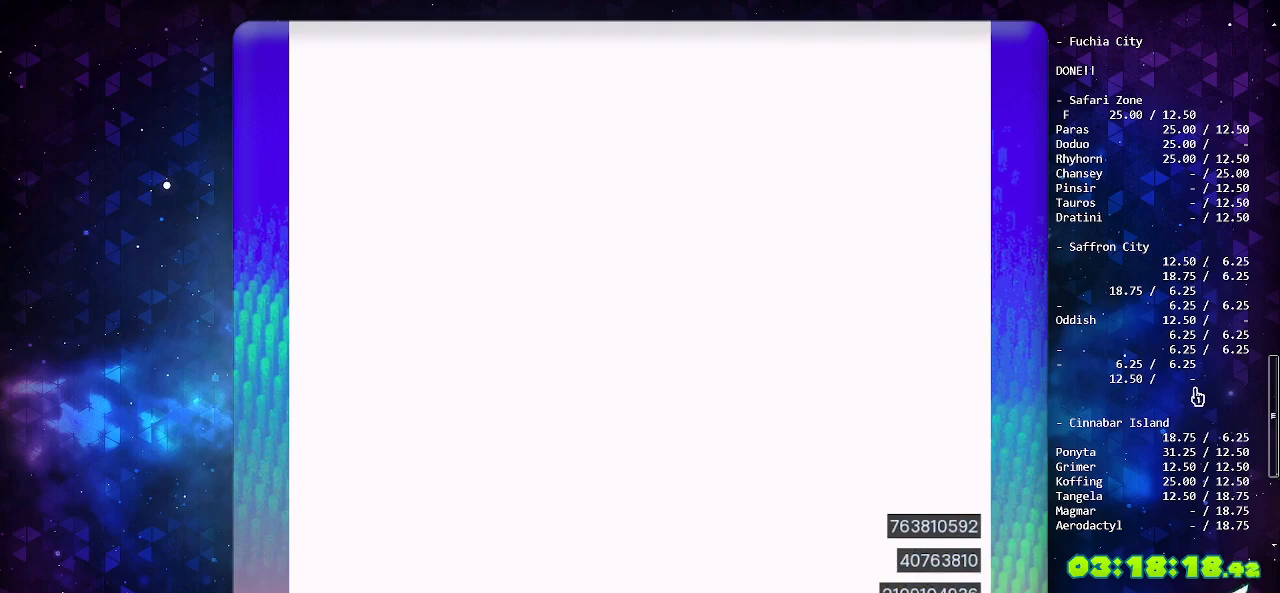
{"buttons": ["A"], "events": [[383, "DPAD_DOWN", "down"], [417, "A", "down"], [500, "DPAD_DOWN", "up"]]}
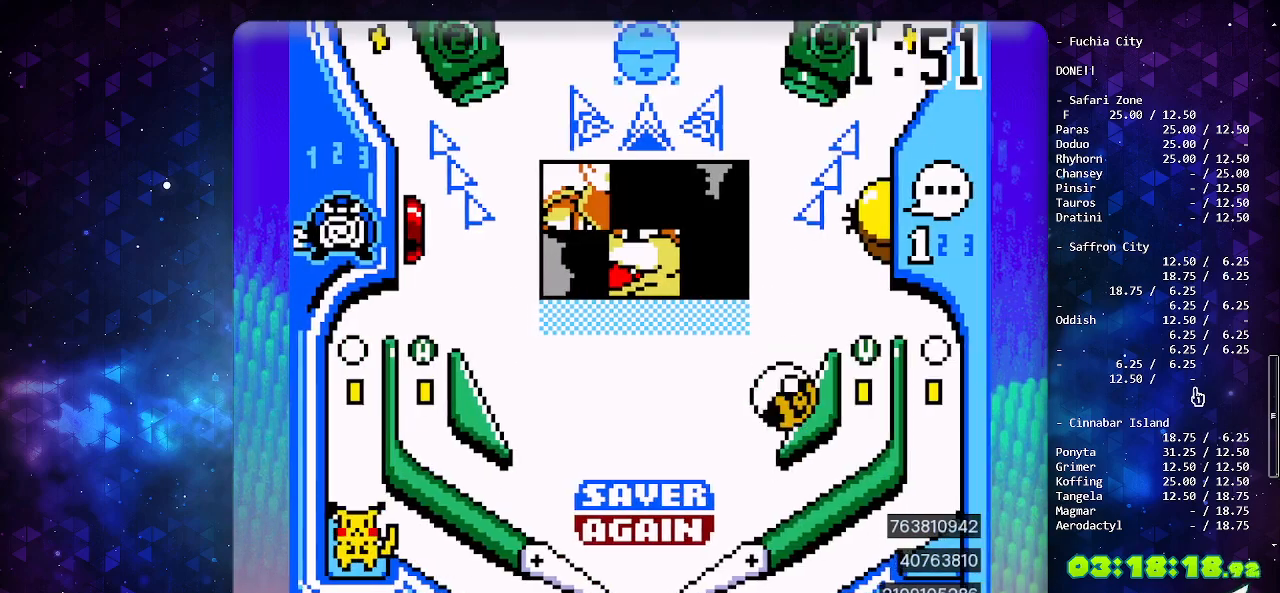
{"buttons": ["DPAD_LEFT"], "events": [[267, "DPAD_LEFT", "down"], [383, "A", "up"]]}
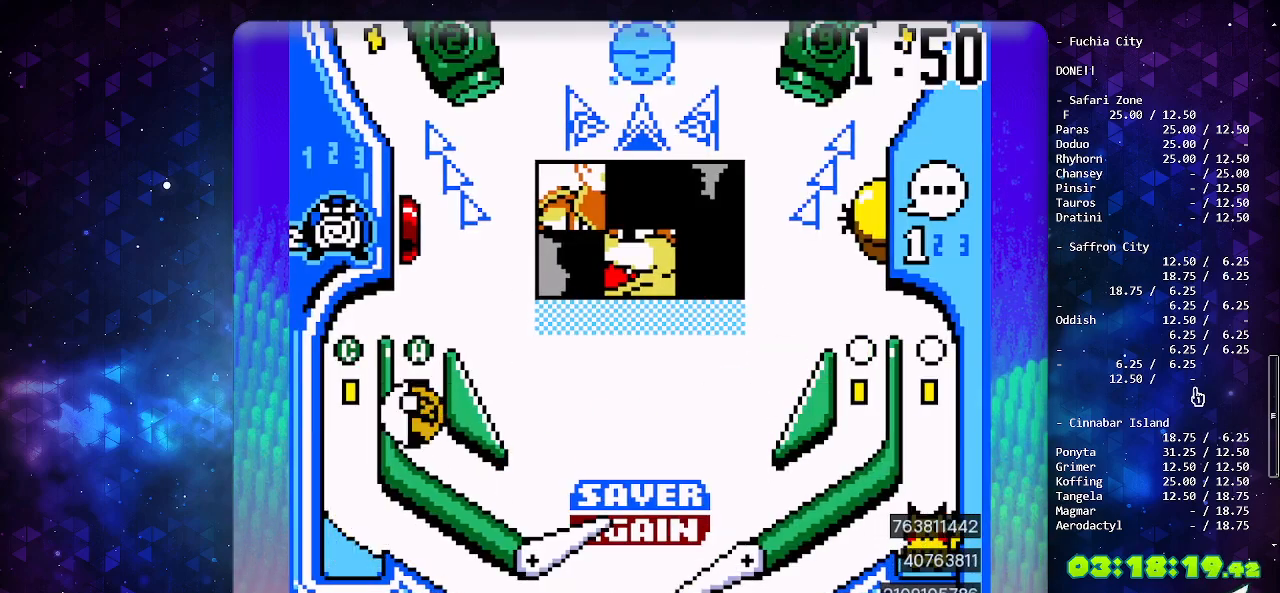
{"buttons": [], "events": [[167, "DPAD_LEFT", "up"]]}
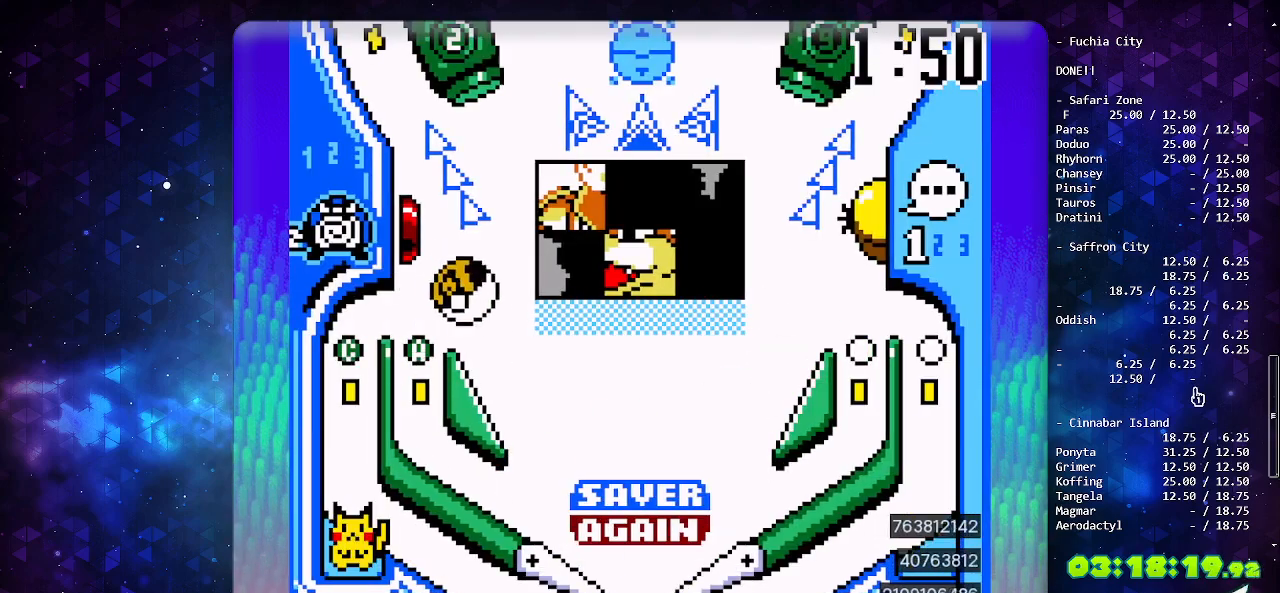
{"buttons": [], "events": []}
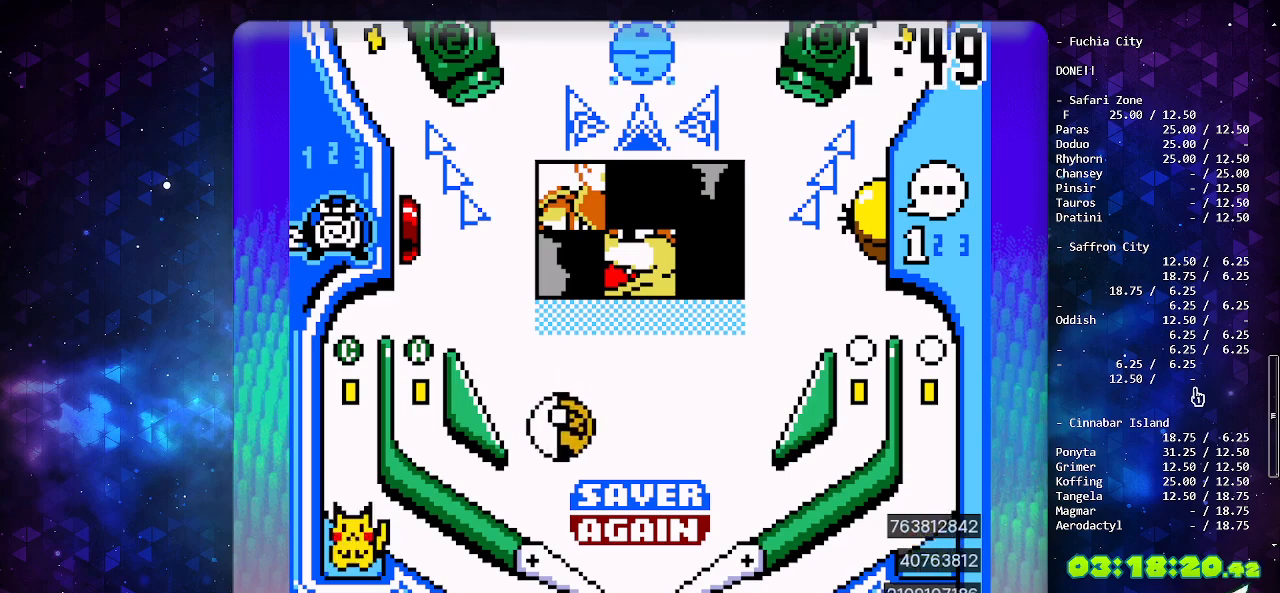
{"buttons": [], "events": [[17, "B", "down"], [117, "B", "up"], [133, "DPAD_LEFT", "down"], [267, "DPAD_LEFT", "up"]]}
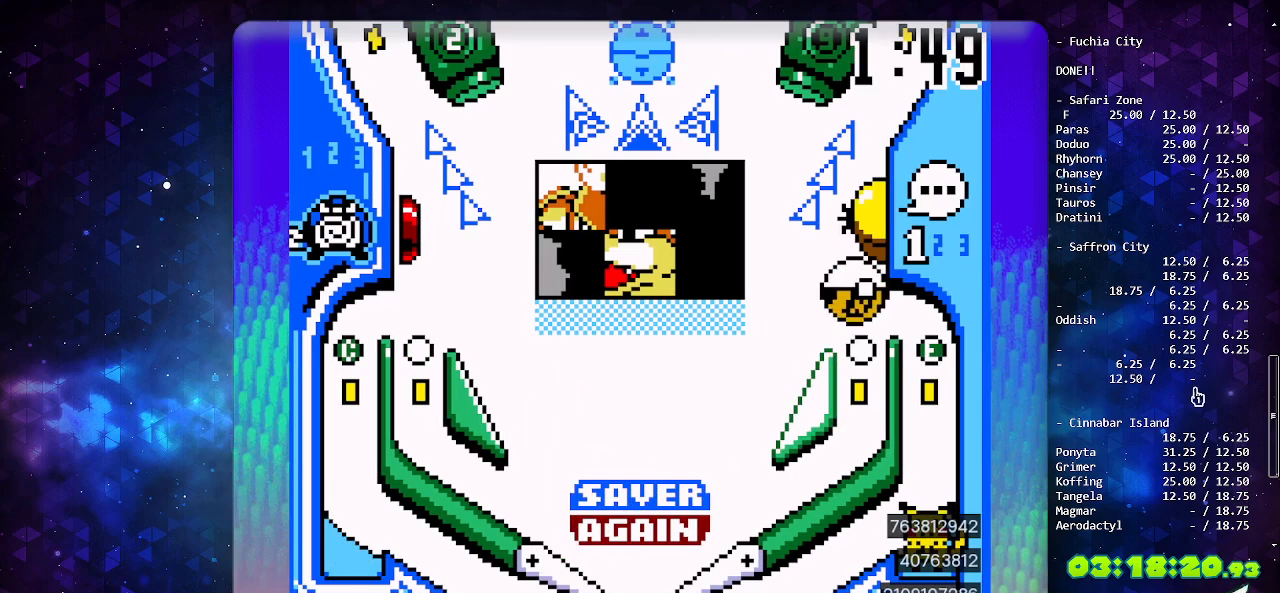
{"buttons": [], "events": []}
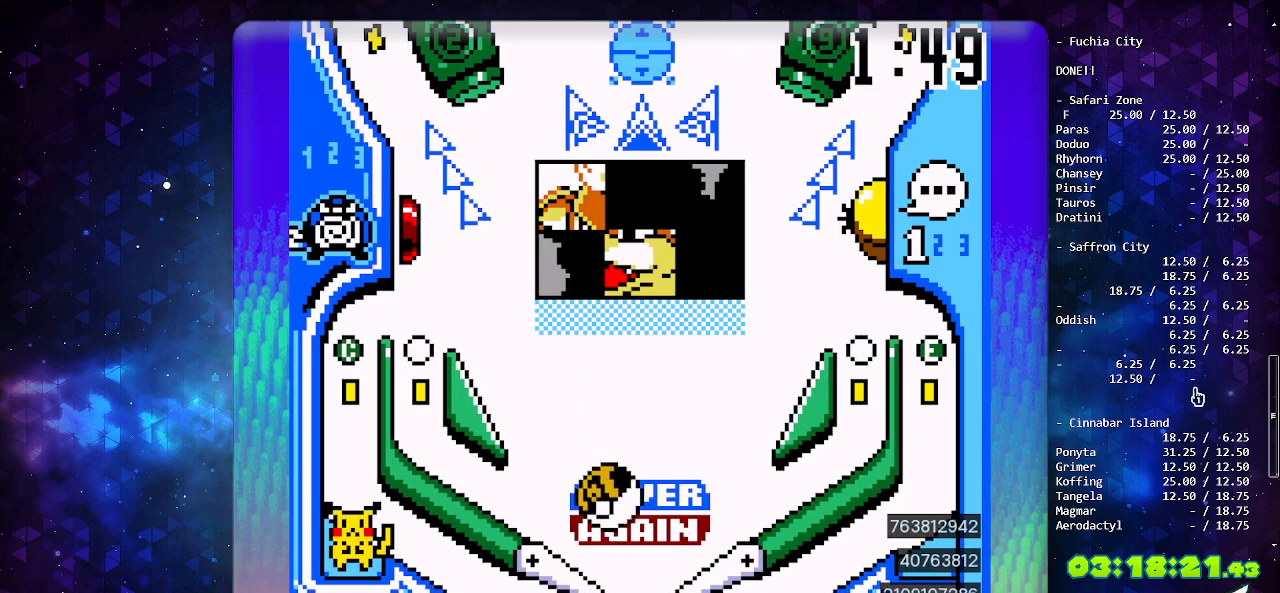
{"buttons": [], "events": [[100, "B", "down"], [117, "DPAD_LEFT", "down"], [217, "B", "up"], [250, "DPAD_LEFT", "up"]]}
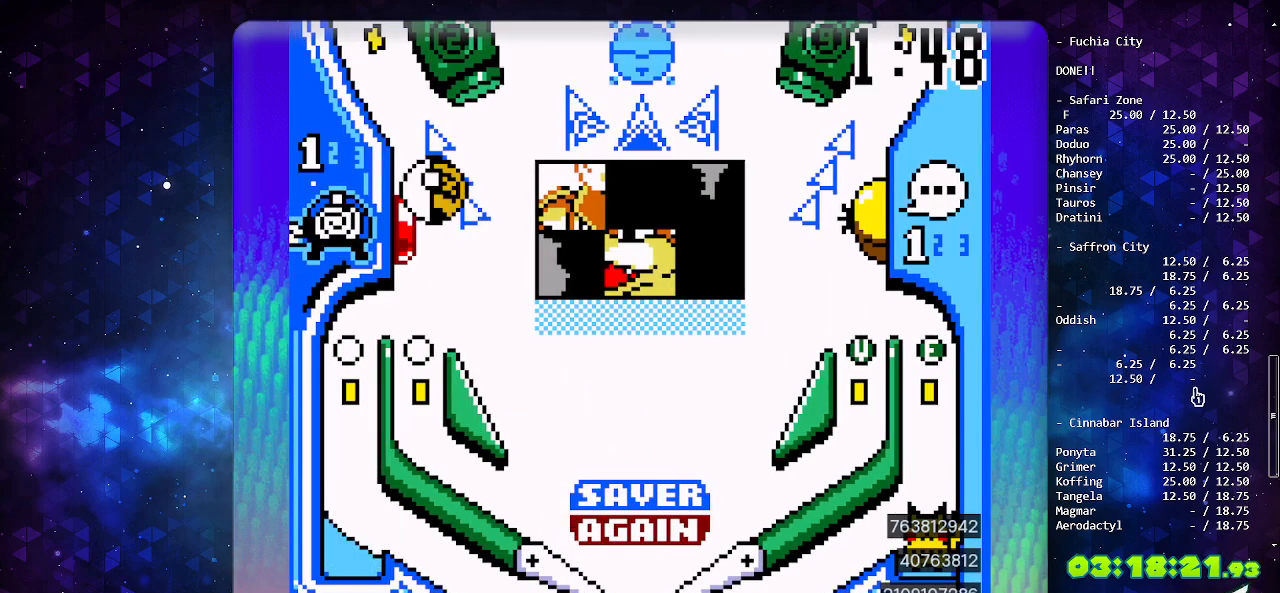
{"buttons": [], "events": []}
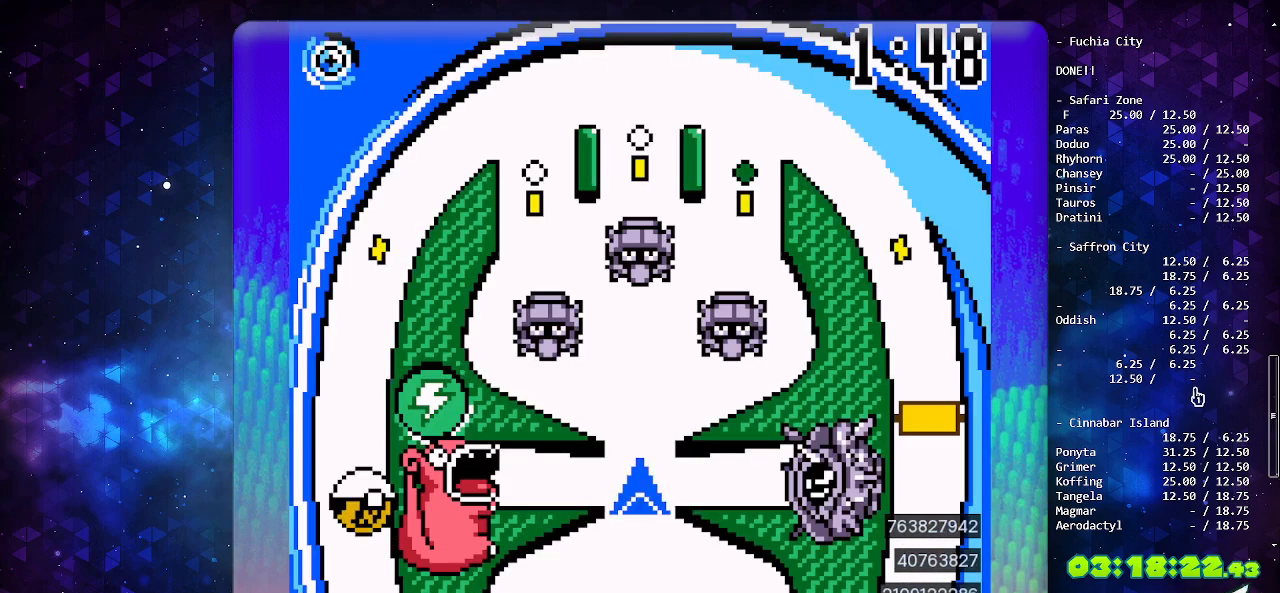
{"buttons": [], "events": []}
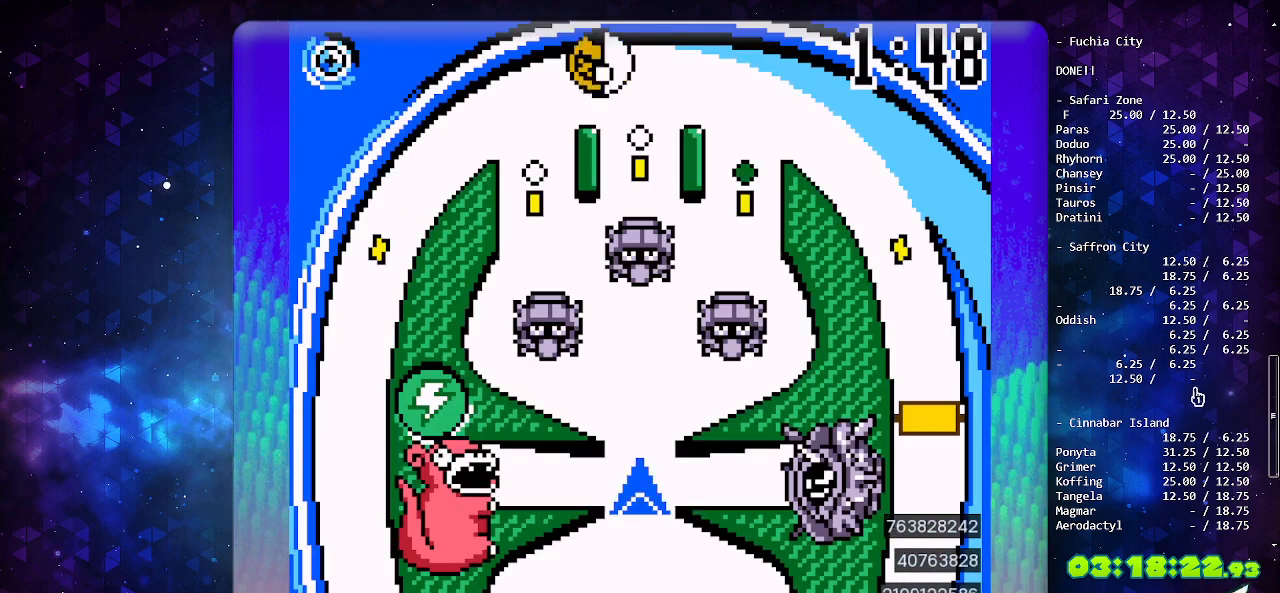
{"buttons": [], "events": []}
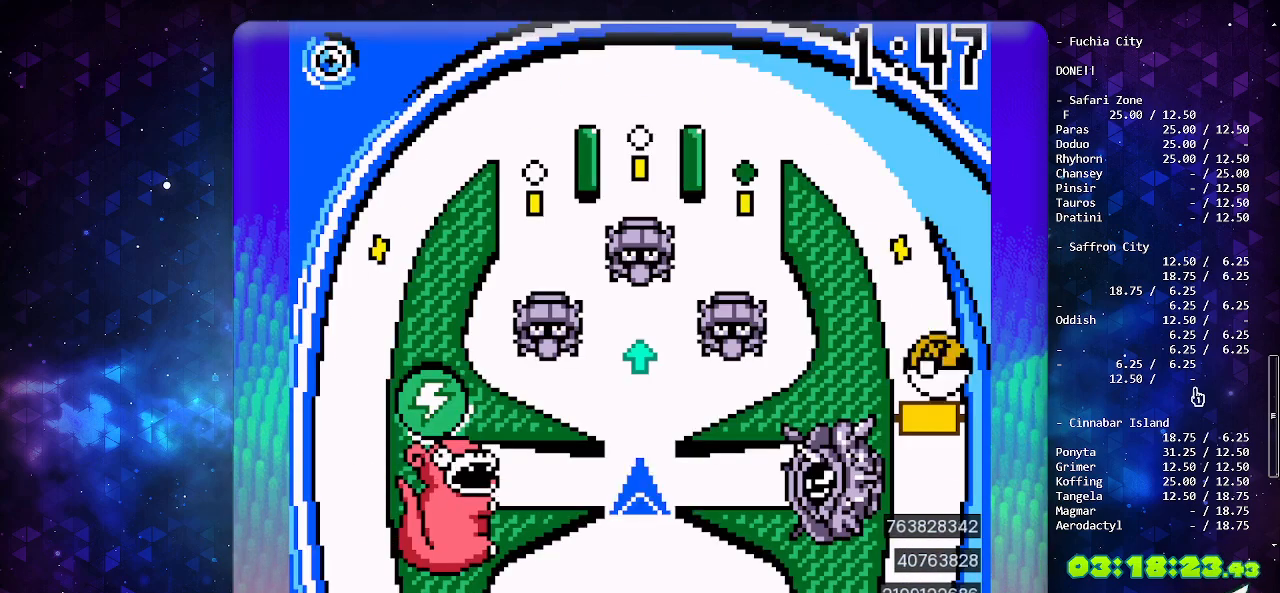
{"buttons": [], "events": []}